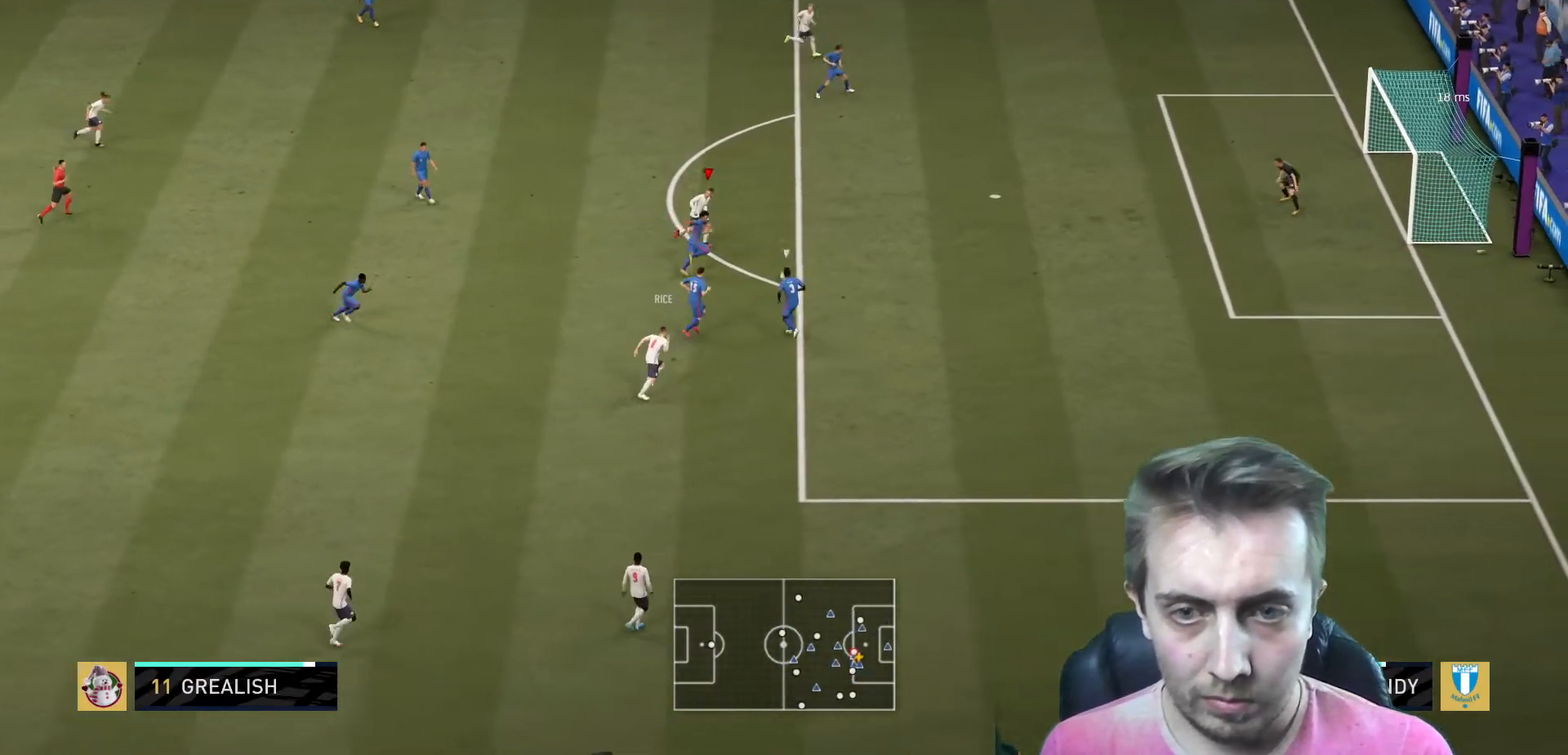
Gameplay with a controller (Xbox layout); each line is a JSON object with the inputs held at the frame after it. "events" lists button and stick changes between this image and that frame as [ms after this image, input, new state], when the widget could be followed in between. Not read: L3 R3.
{"buttons": [], "left_stick": "right", "right_stick": "center", "events": [[101, "left_stick", "right"], [167, "R2", "up"], [334, "B", "down"], [501, "B", "up"]]}
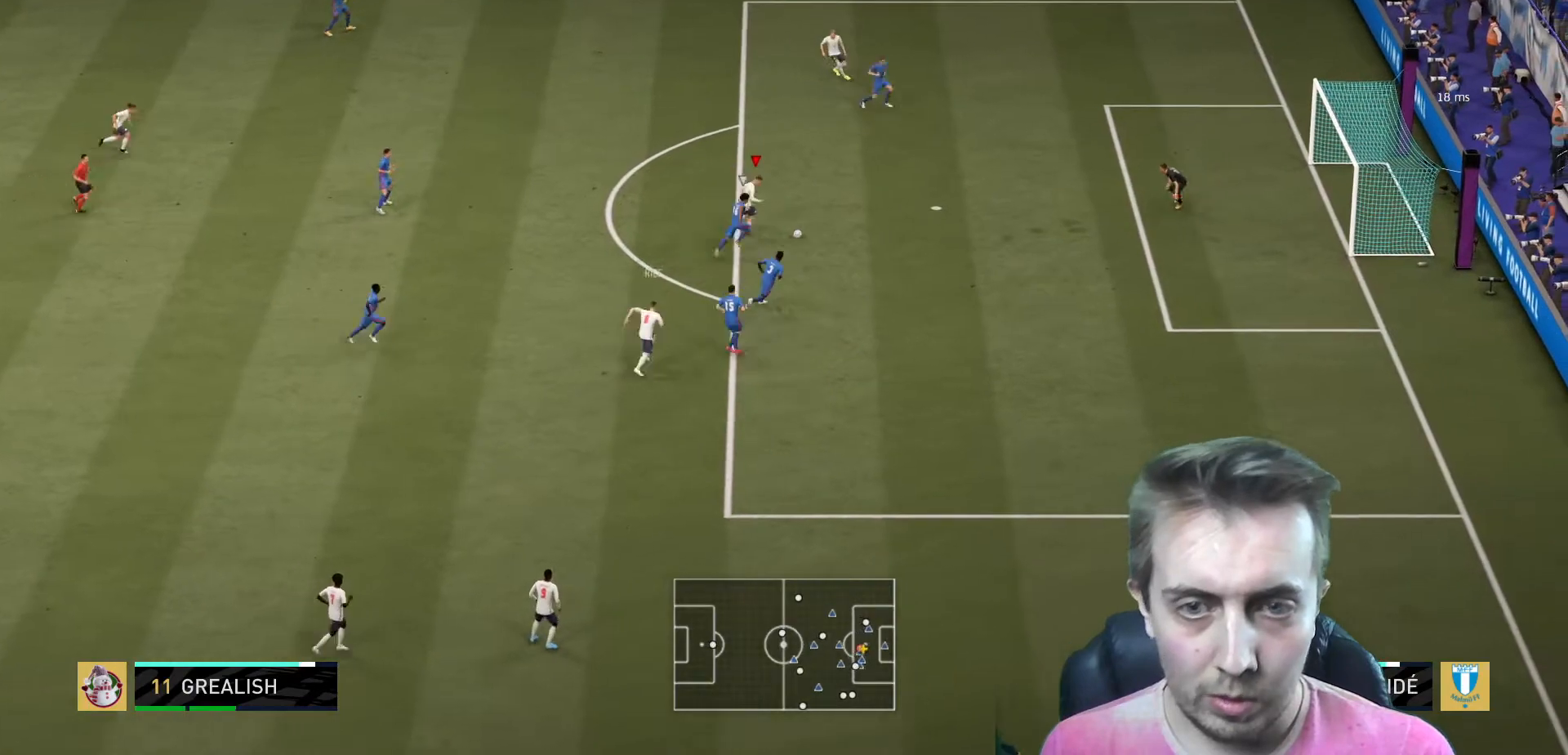
{"buttons": [], "left_stick": "down-right", "right_stick": "center", "events": [[67, "left_stick", "down-right"]]}
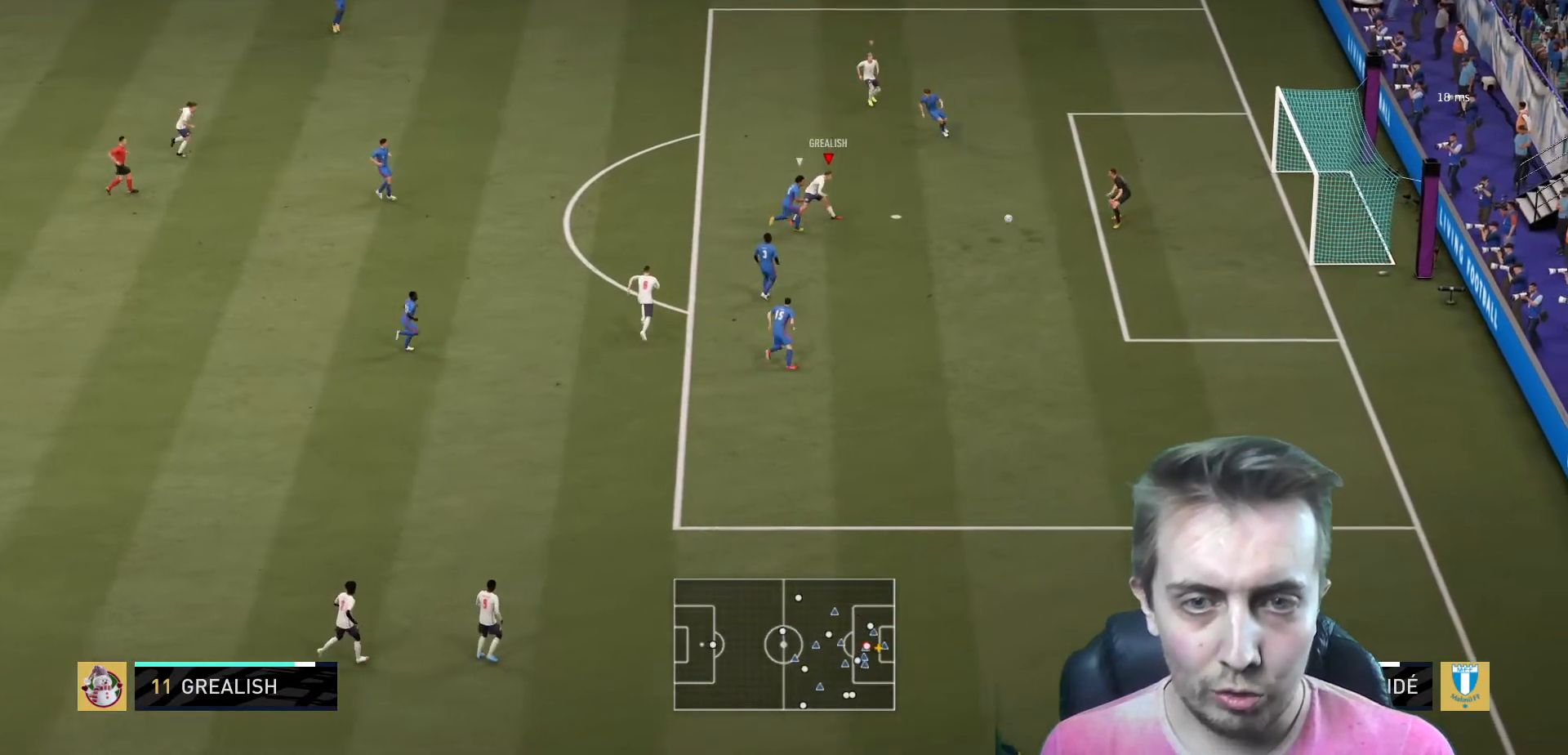
{"buttons": [], "left_stick": "up-right", "right_stick": "center", "events": [[34, "left_stick", "center"], [301, "left_stick", "right"], [367, "left_stick", "up-right"]]}
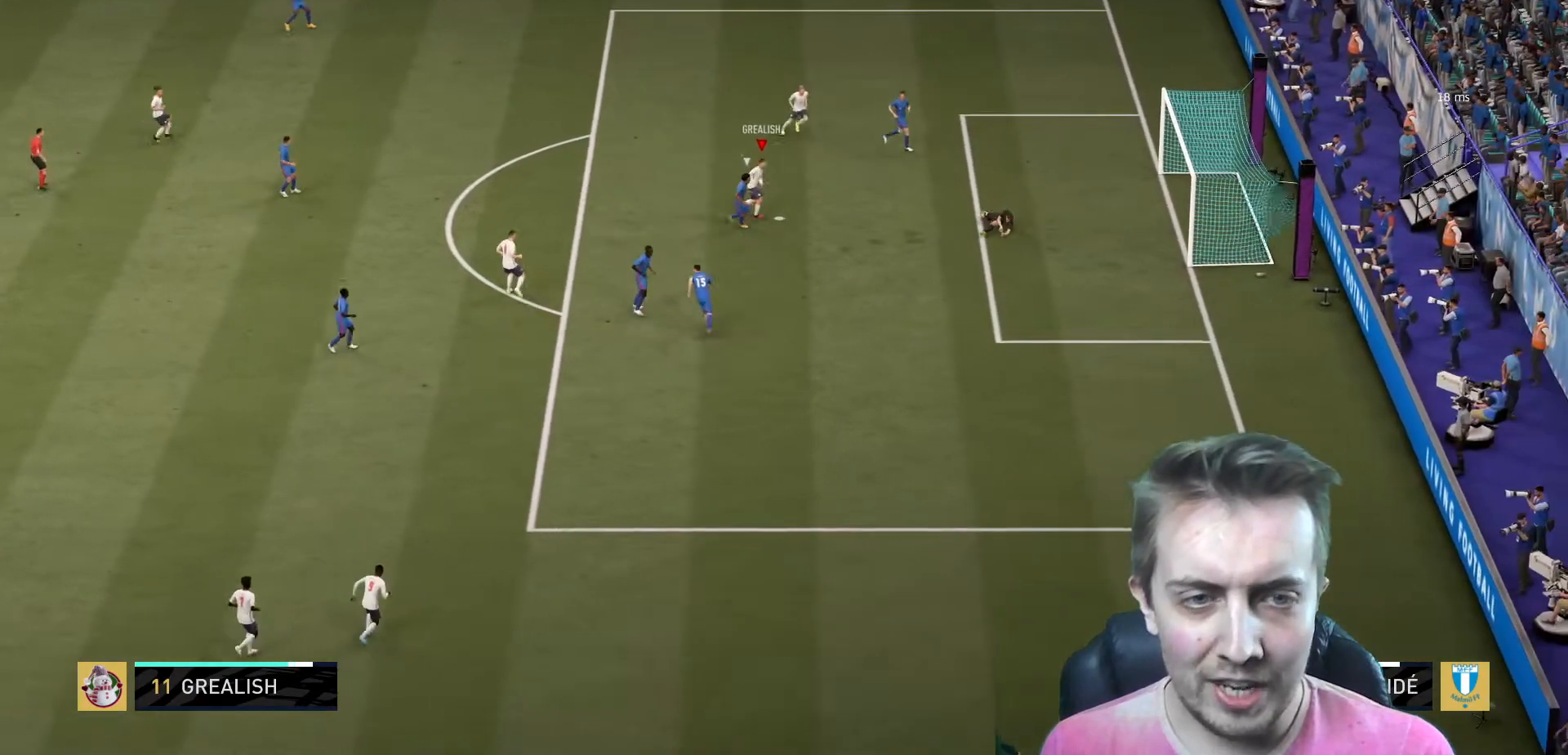
{"buttons": [], "left_stick": "up-right", "right_stick": "center", "events": [[267, "R2", "down"], [334, "R2", "up"]]}
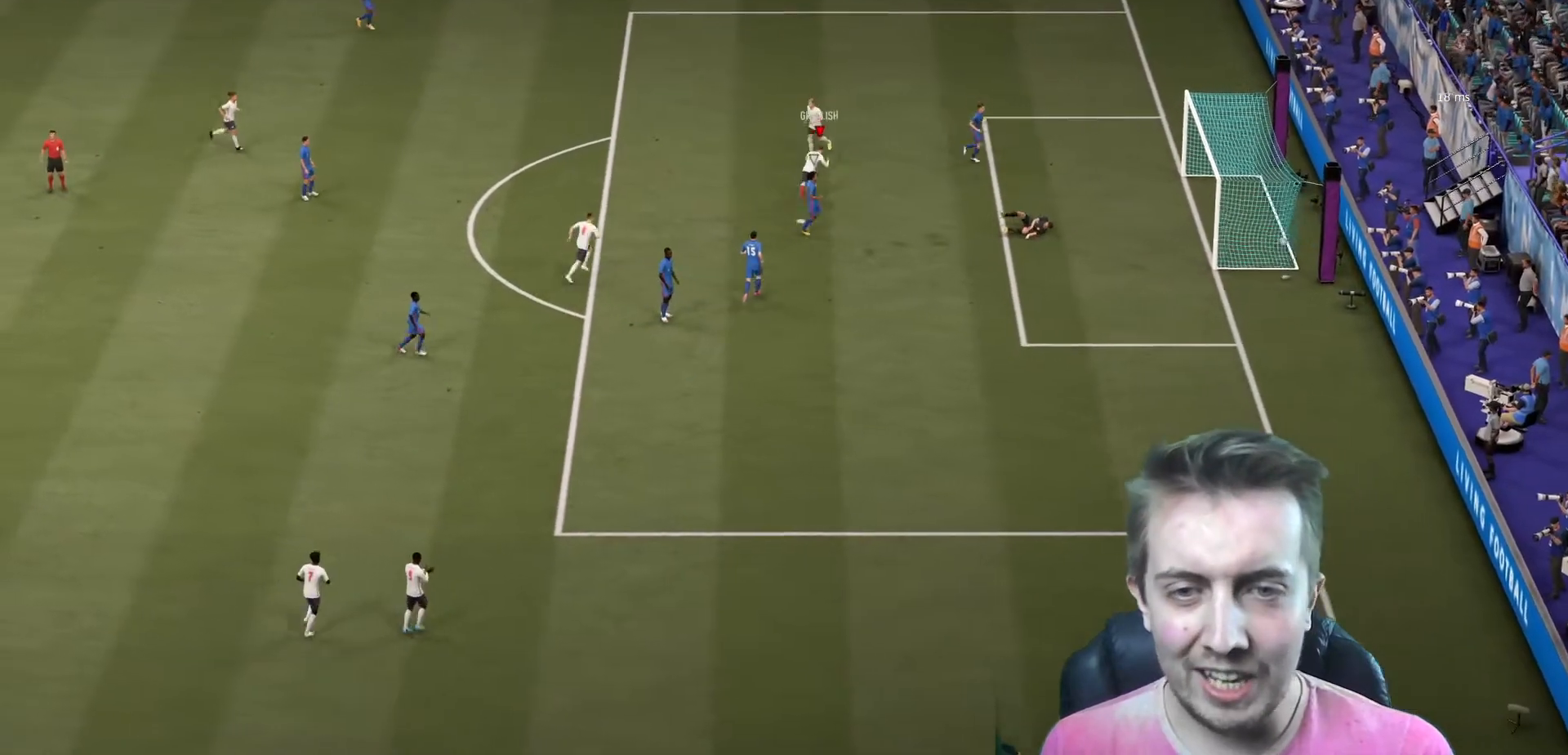
{"buttons": ["R1", "R2"], "left_stick": "up", "right_stick": "center", "events": [[167, "left_stick", "up"], [434, "R1", "down"], [434, "R2", "down"]]}
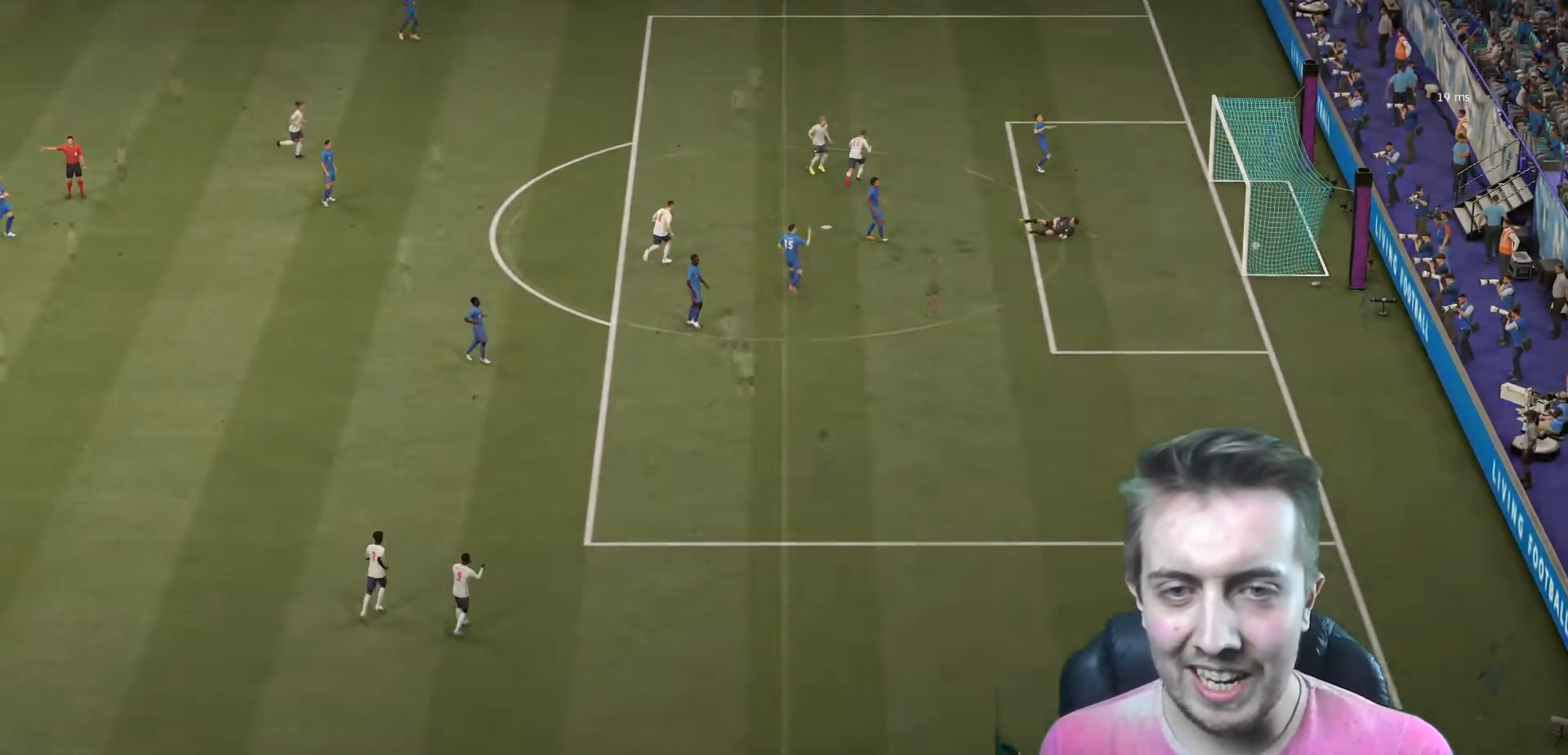
{"buttons": [], "left_stick": "up", "right_stick": "center", "events": [[33, "R1", "up"], [33, "R2", "up"], [100, "R1", "down"], [267, "R1", "up"], [334, "R1", "down"], [467, "R1", "up"]]}
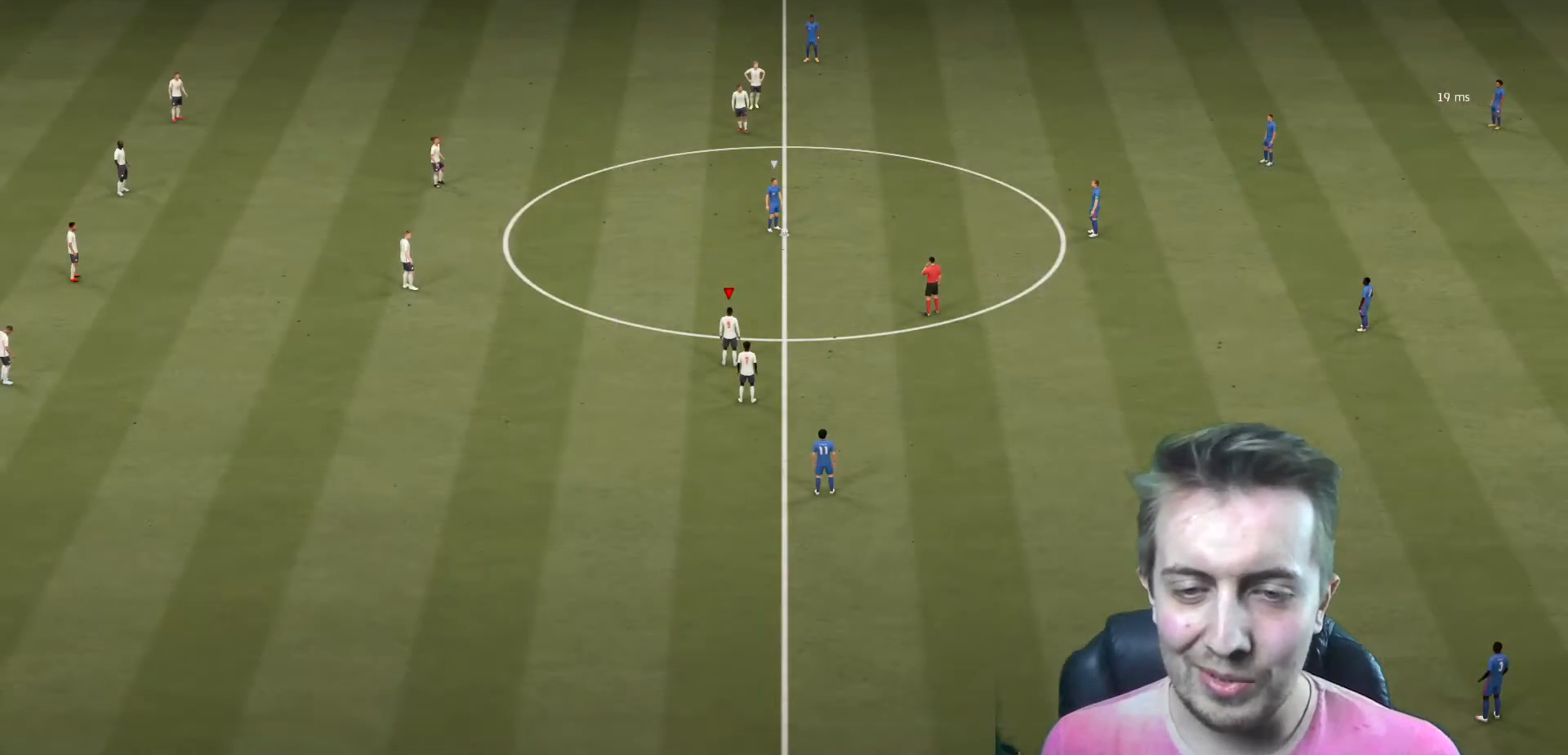
{"buttons": [], "left_stick": "down-right", "right_stick": "up-right", "events": [[67, "left_stick", "center"], [334, "left_stick", "right"], [401, "left_stick", "down-right"], [434, "right_stick", "up-right"]]}
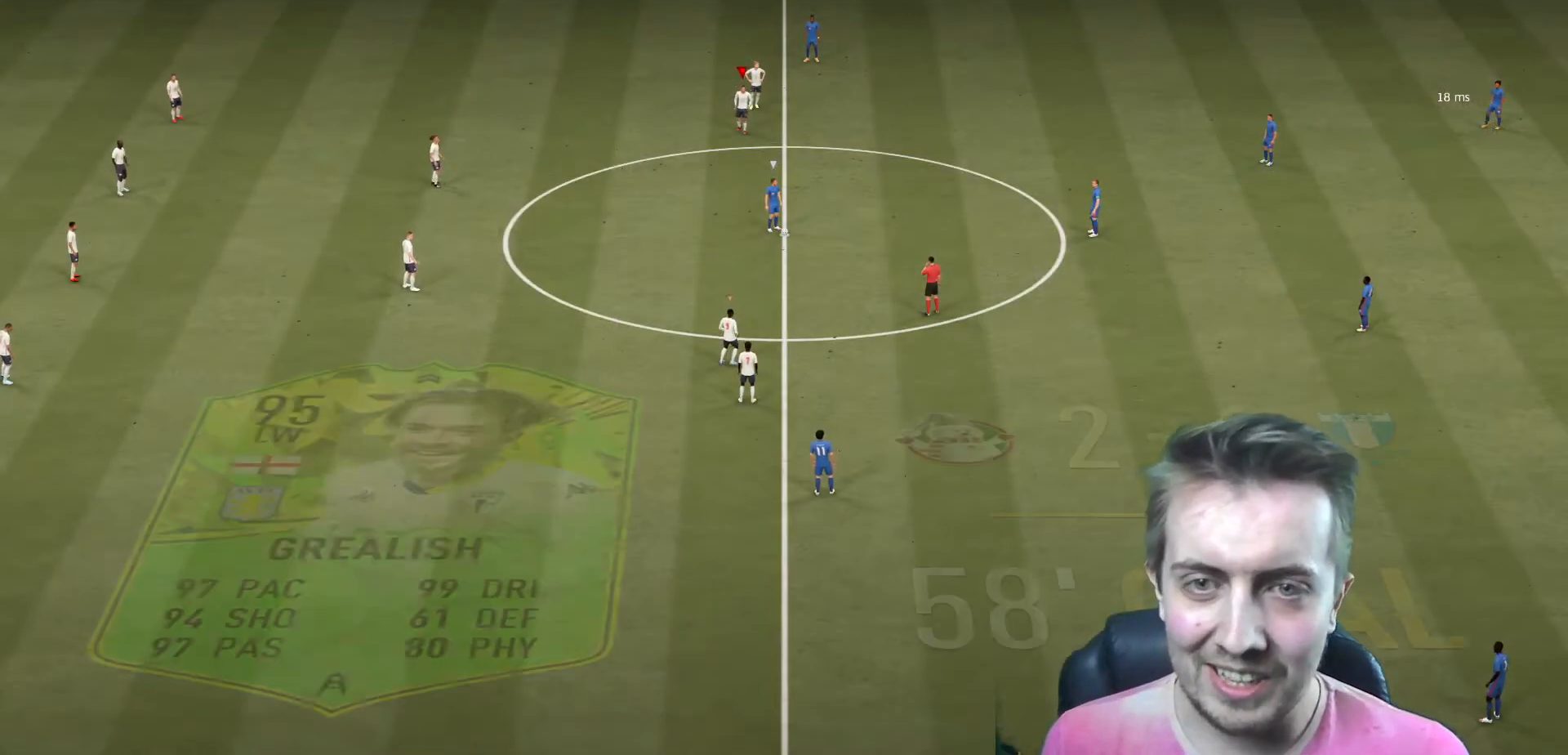
{"buttons": ["R2"], "left_stick": "down-right", "right_stick": "center", "events": [[33, "right_stick", "center"], [67, "R2", "down"]]}
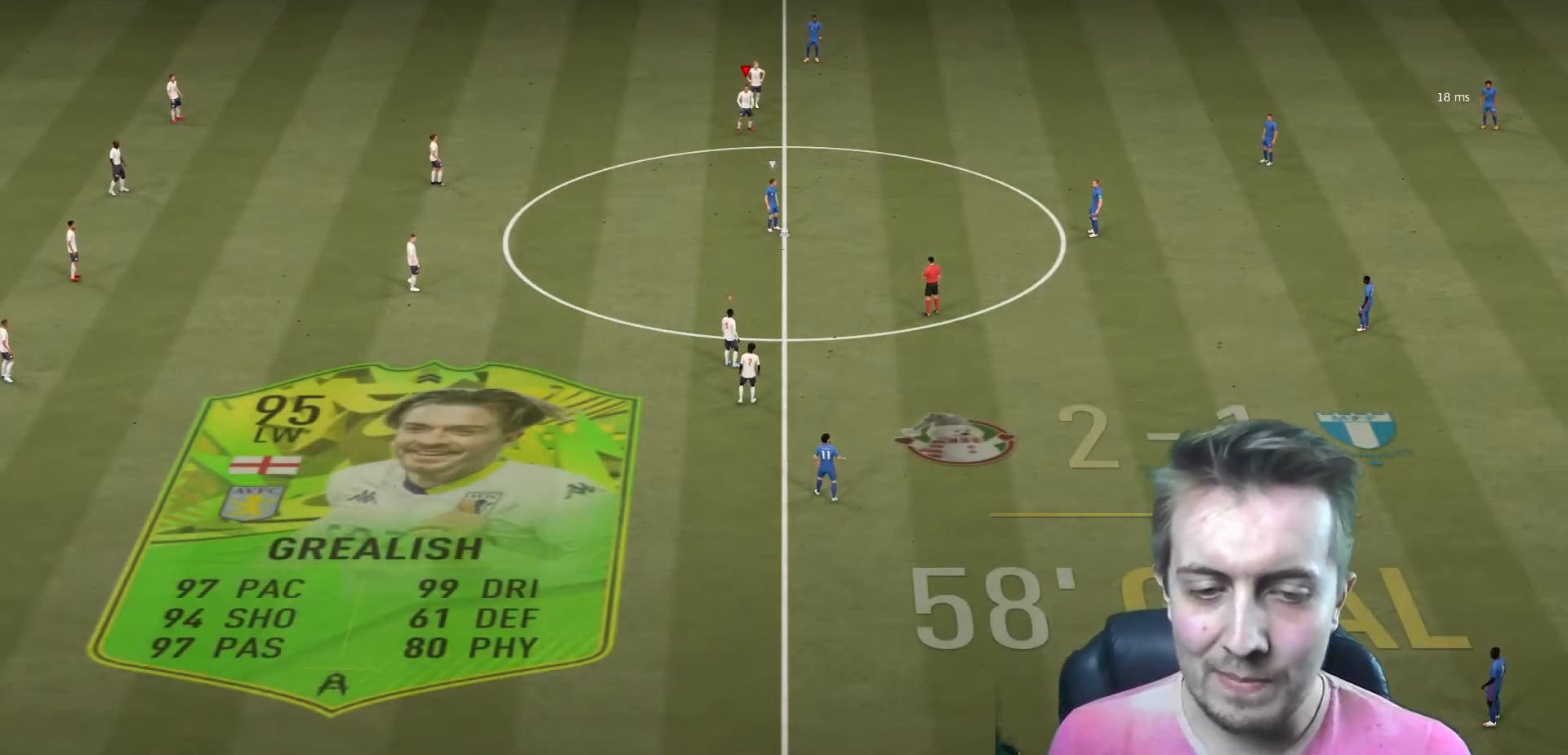
{"buttons": ["R2"], "left_stick": "down-right", "right_stick": "center", "events": []}
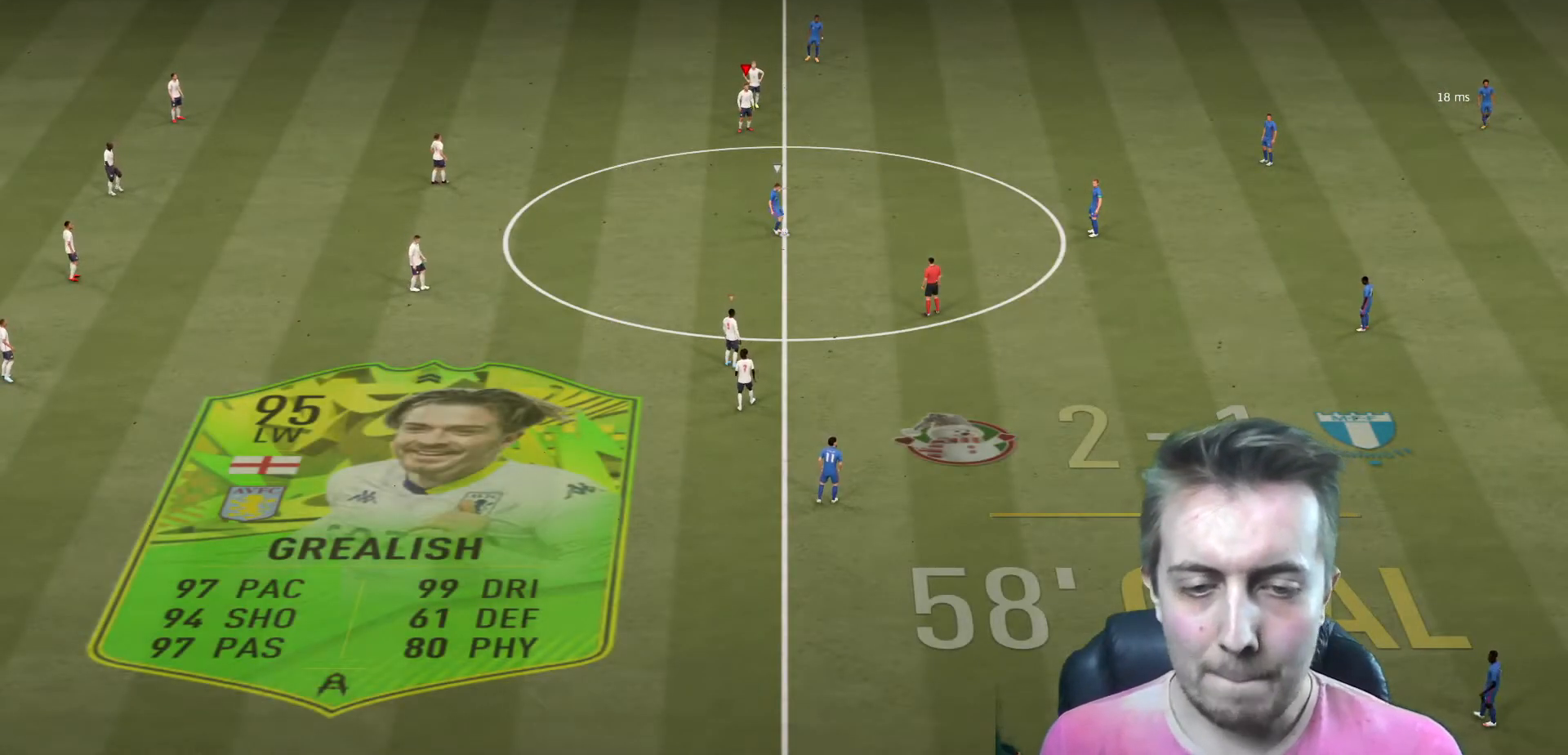
{"buttons": ["R2"], "left_stick": "down-right", "right_stick": "center", "events": []}
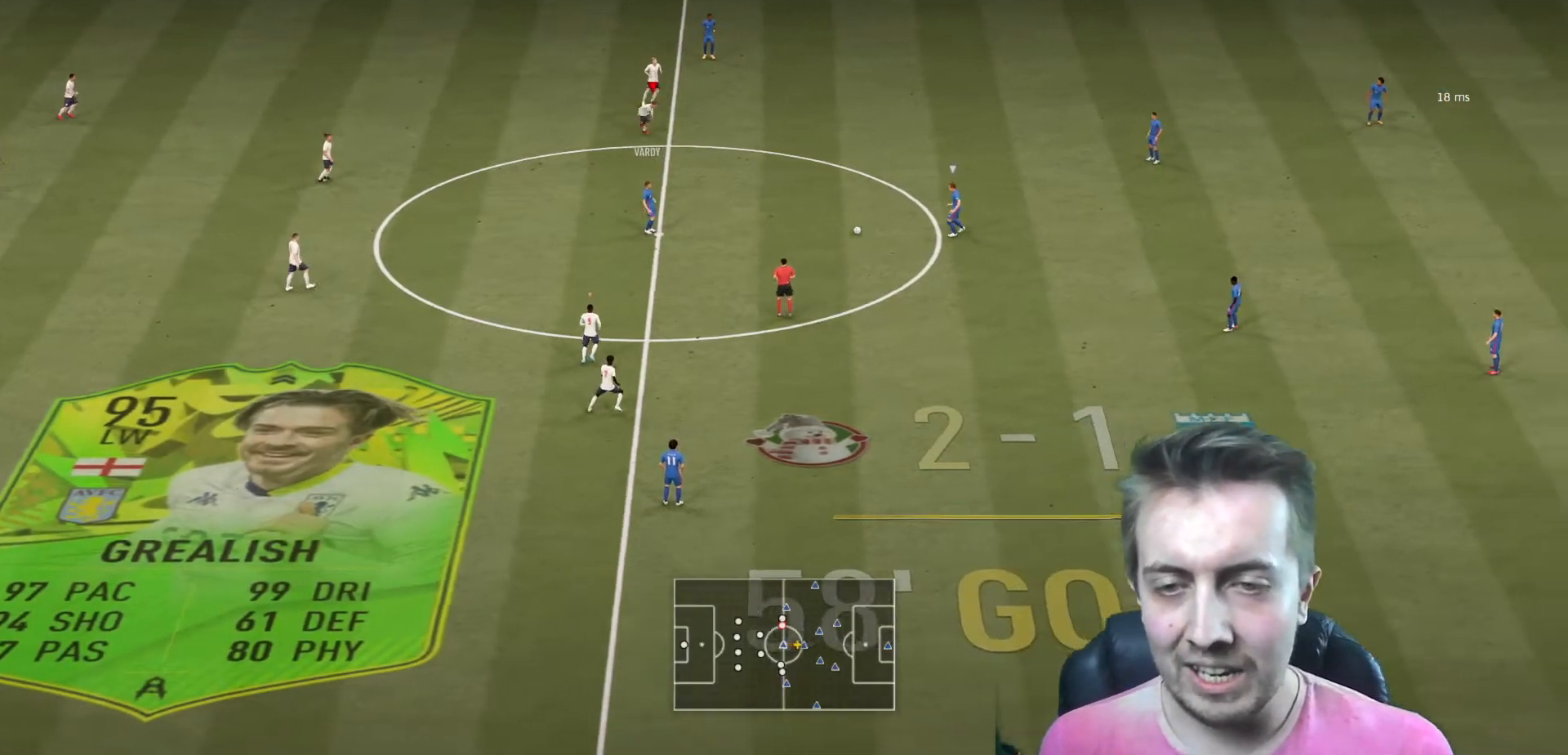
{"buttons": ["R2"], "left_stick": "down", "right_stick": "center", "events": [[301, "left_stick", "down"]]}
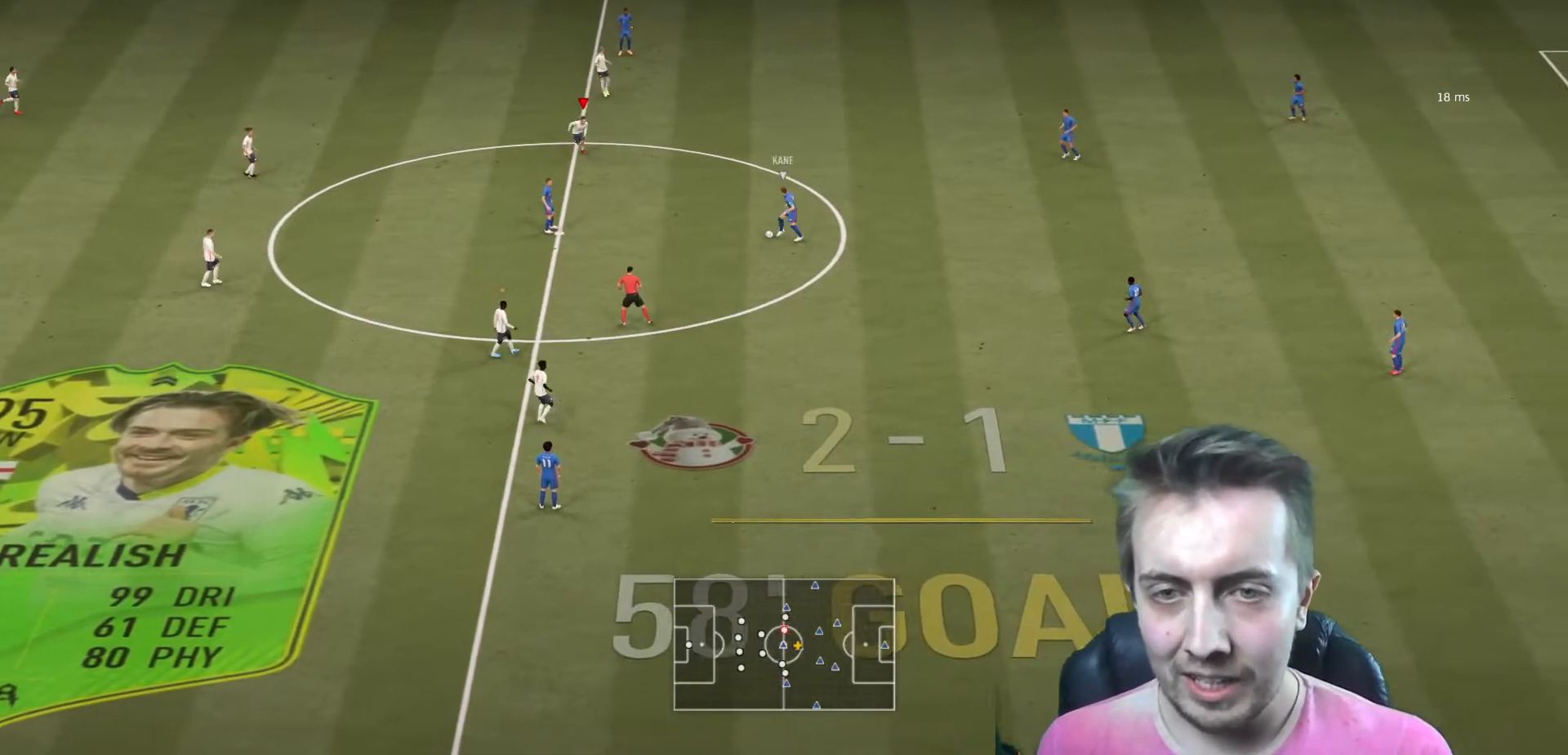
{"buttons": ["R2"], "left_stick": "down", "right_stick": "center", "events": []}
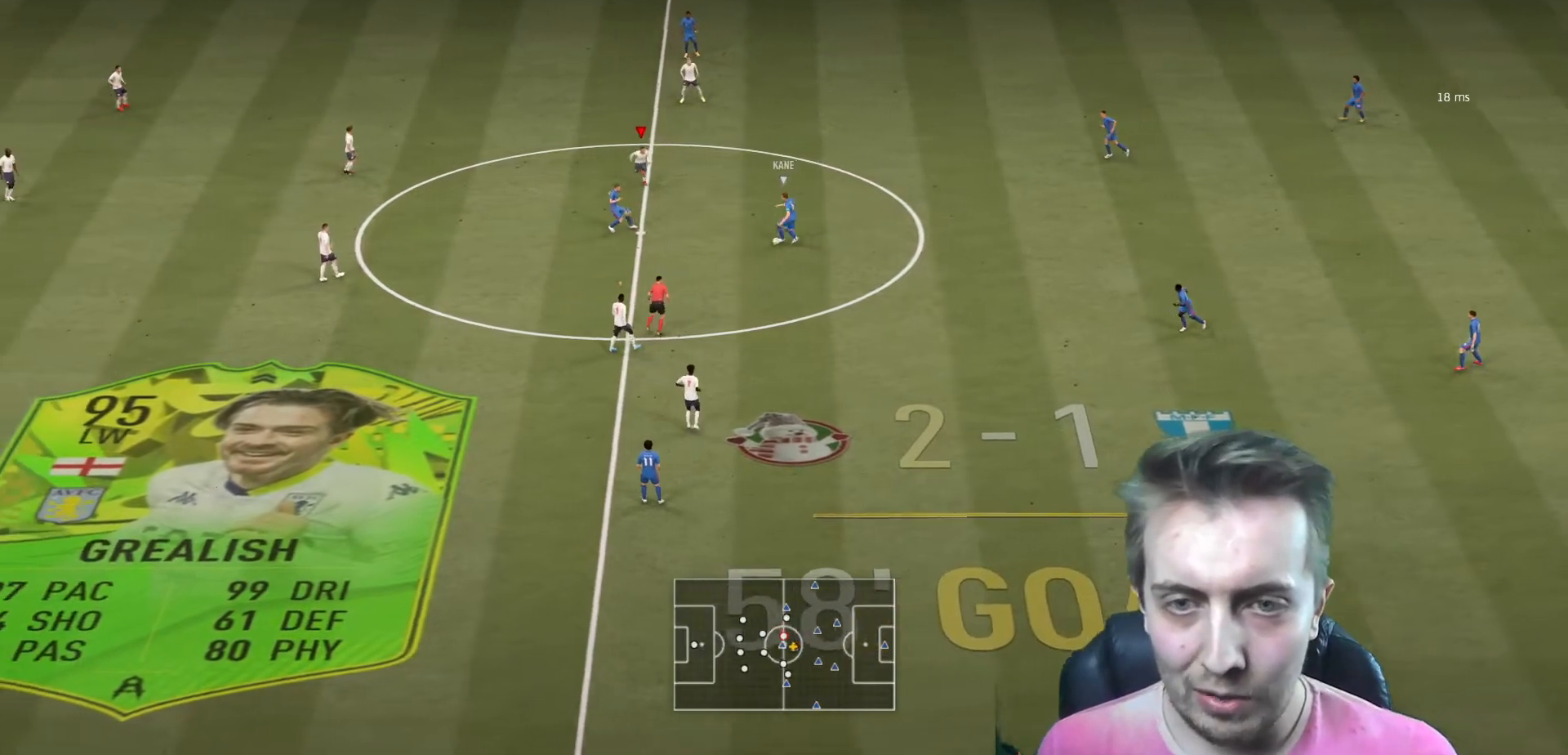
{"buttons": ["L2", "R2"], "left_stick": "right", "right_stick": "center", "events": [[234, "left_stick", "down-right"], [334, "L2", "down"], [401, "left_stick", "right"]]}
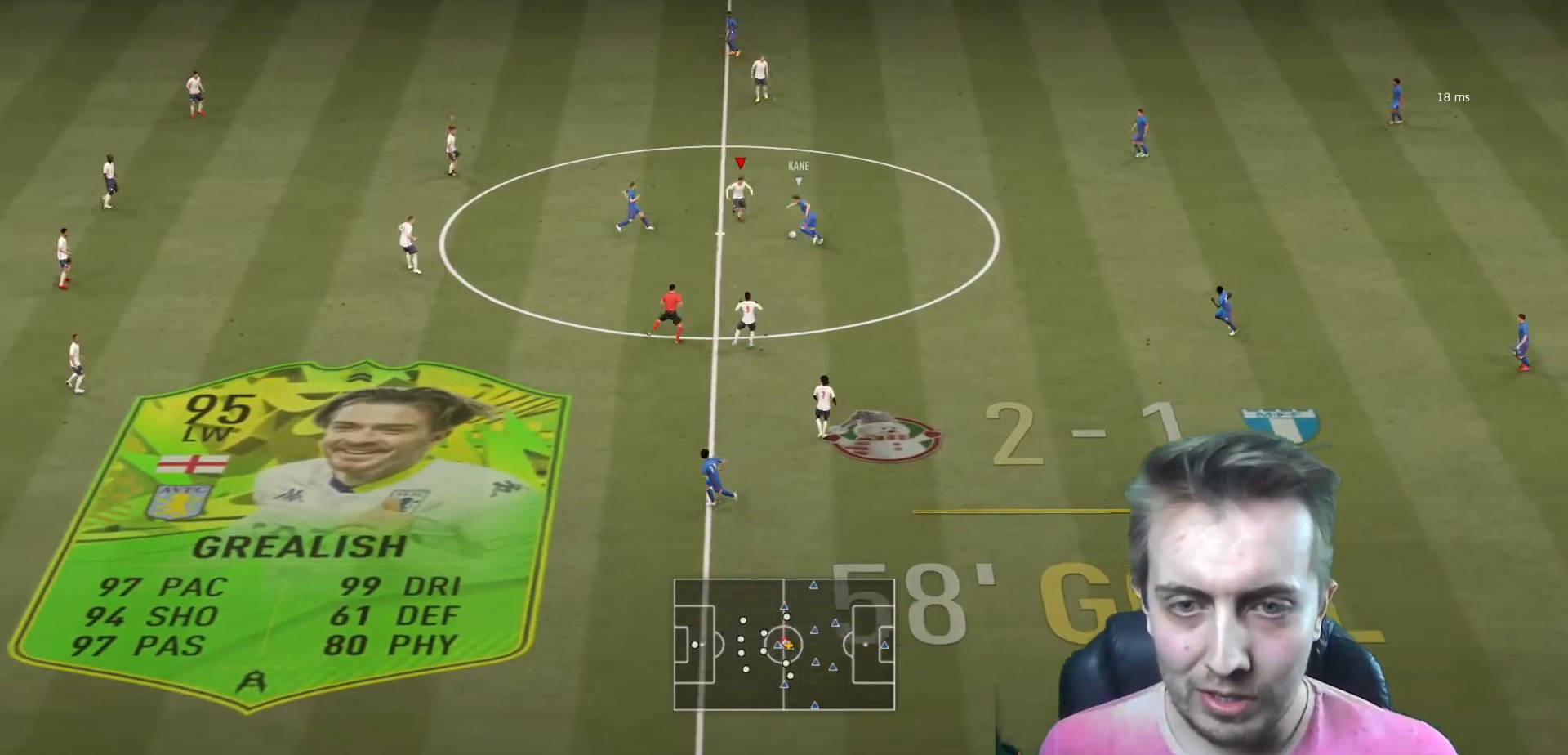
{"buttons": ["L2", "R2"], "left_stick": "down-right", "right_stick": "center", "events": [[234, "left_stick", "down-right"]]}
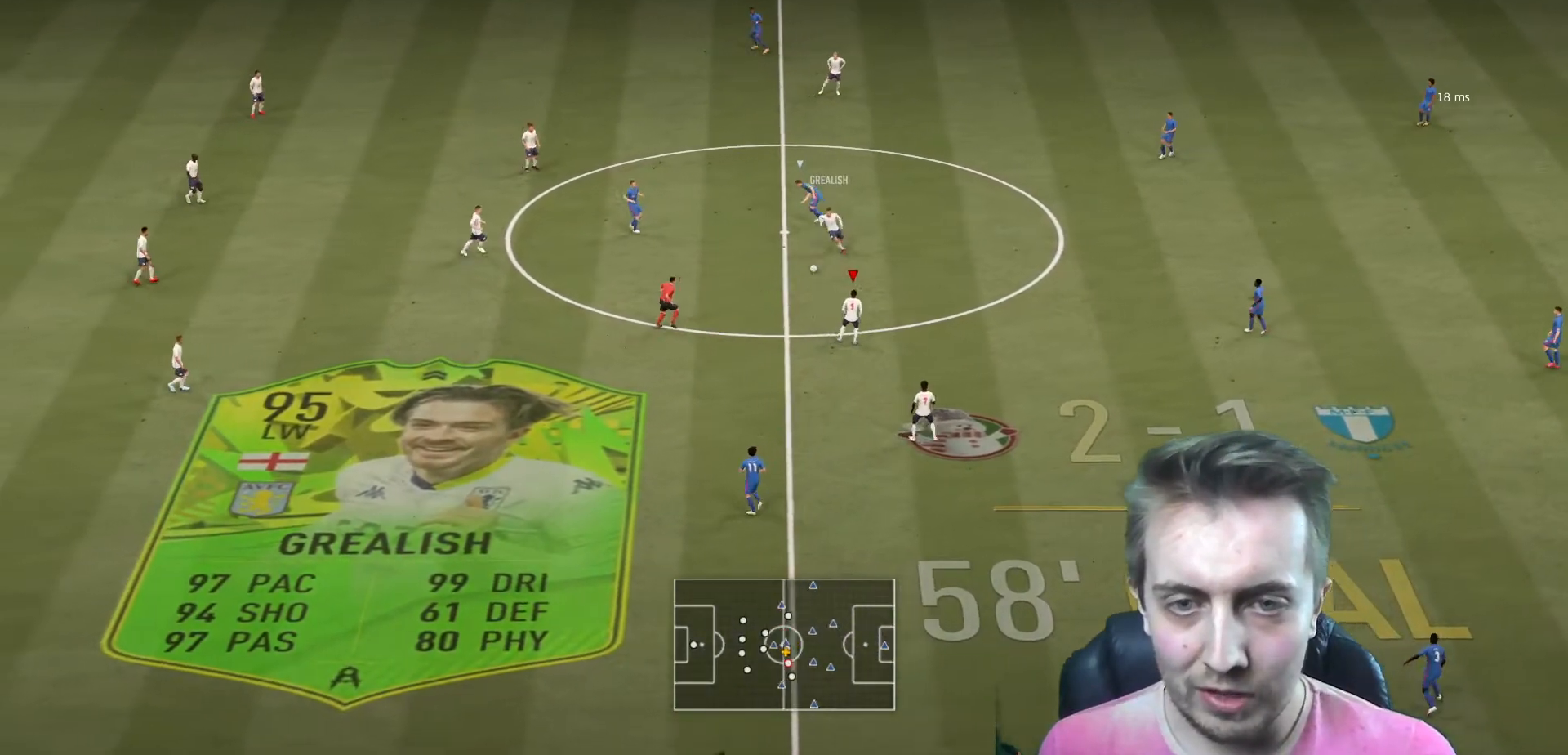
{"buttons": ["R2"], "left_stick": "down-right", "right_stick": "center", "events": [[267, "L2", "up"]]}
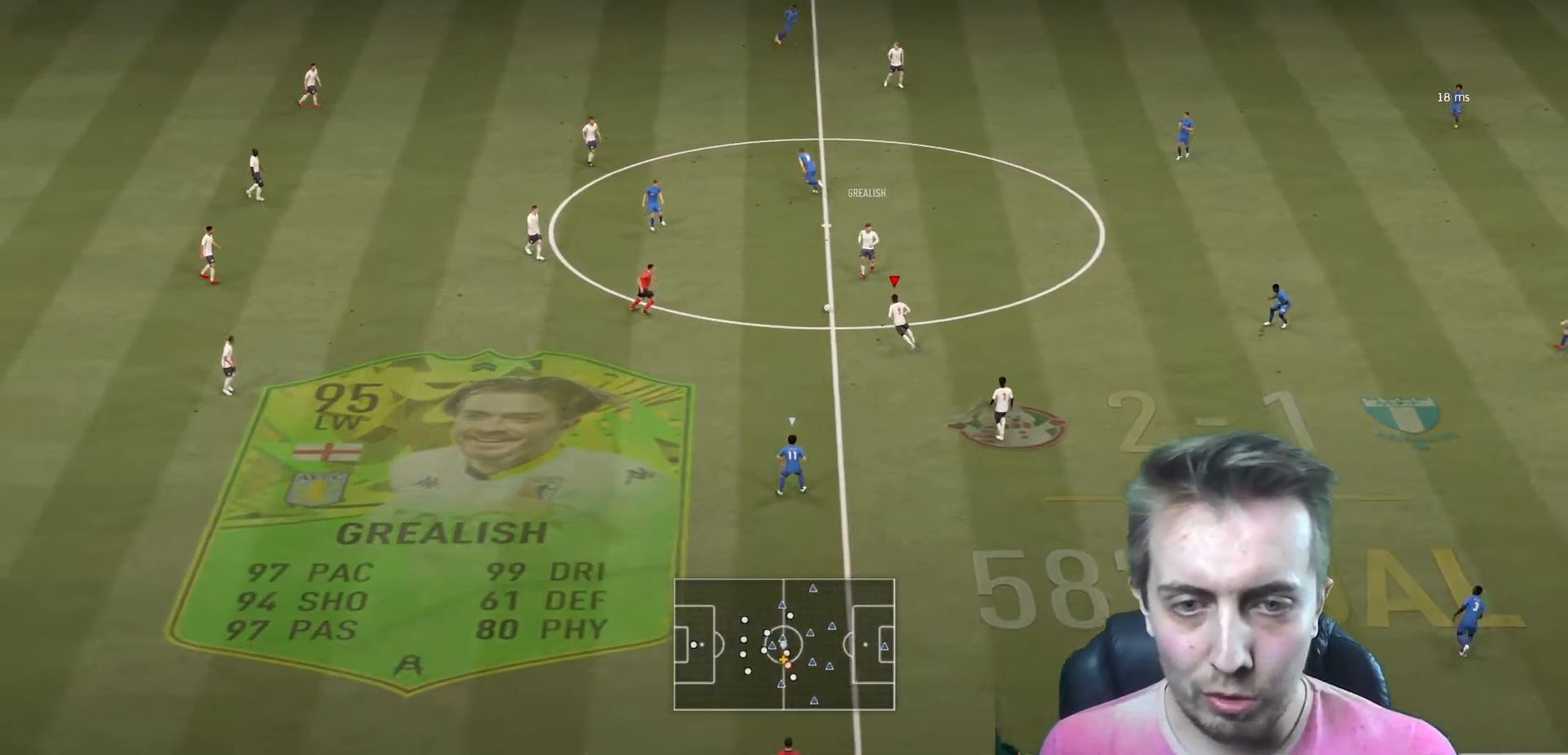
{"buttons": [], "left_stick": "right", "right_stick": "center", "events": [[167, "left_stick", "down-left"], [267, "left_stick", "down"], [300, "R2", "up"], [434, "left_stick", "right"]]}
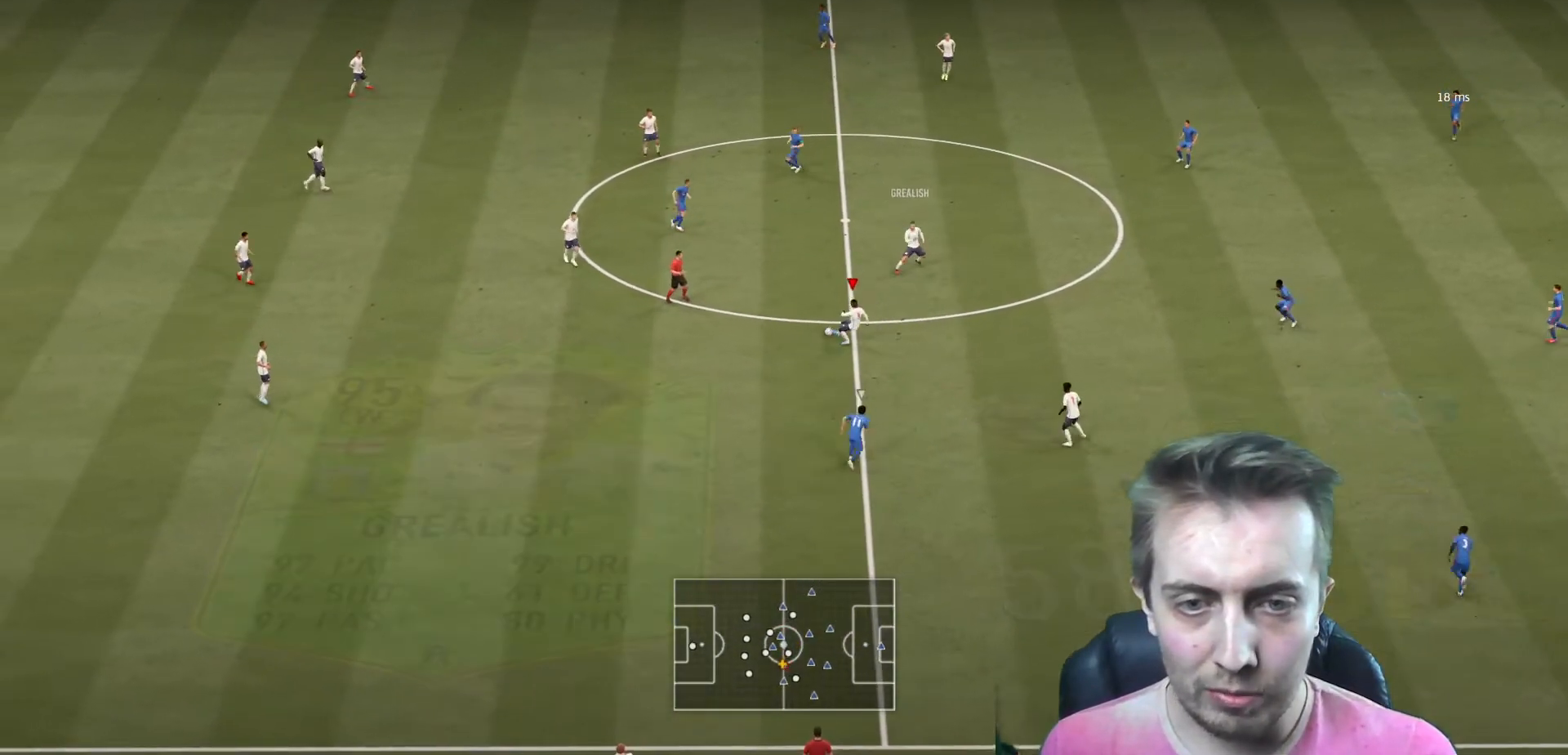
{"buttons": [], "left_stick": "right", "right_stick": "center", "events": [[101, "left_stick", "down-right"], [234, "left_stick", "right"]]}
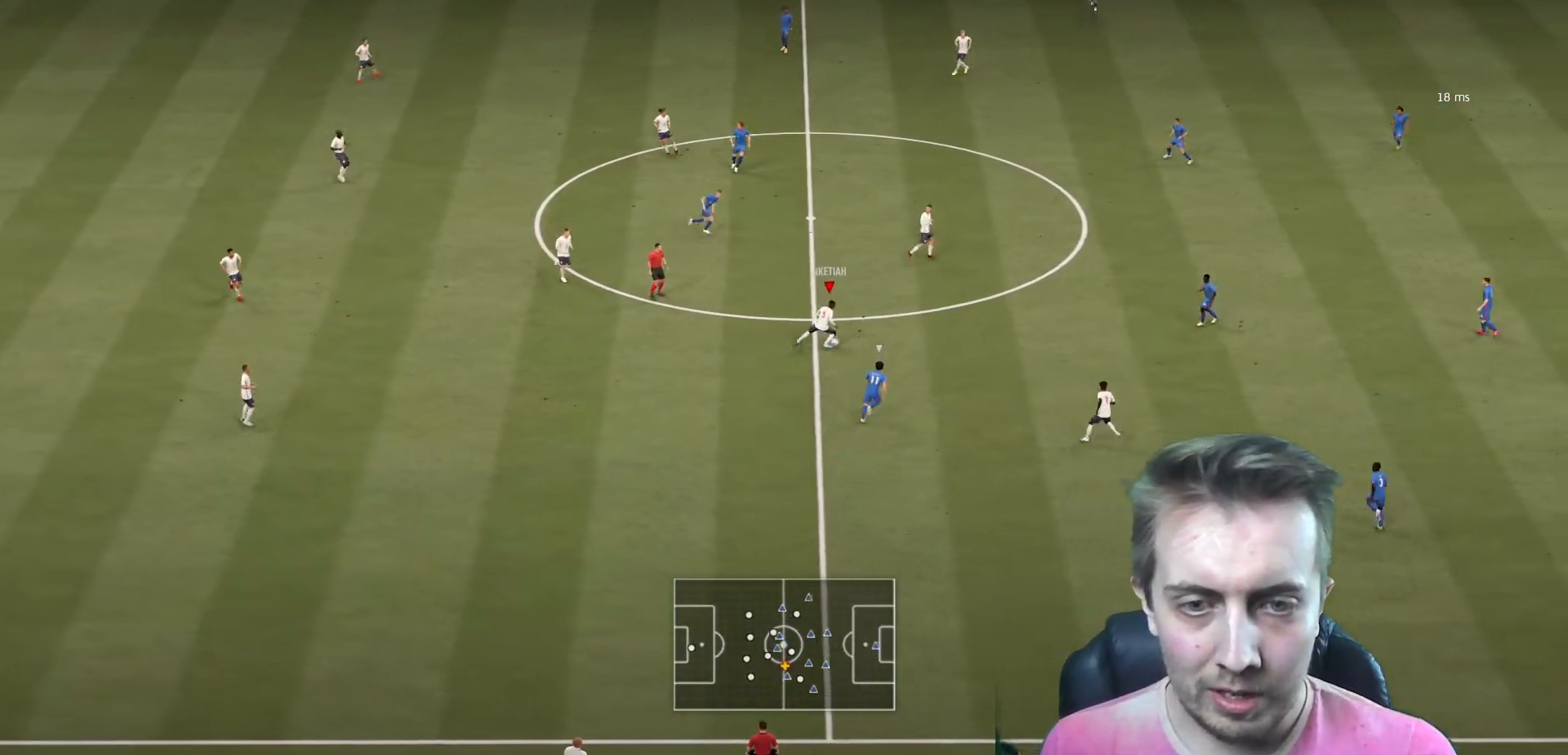
{"buttons": [], "left_stick": "up-right", "right_stick": "center", "events": [[233, "A", "down"], [233, "L1", "down"], [233, "left_stick", "up-right"], [300, "L1", "up"], [367, "L2", "down"], [400, "A", "up"], [400, "L1", "down"], [500, "L1", "up"], [500, "L2", "up"]]}
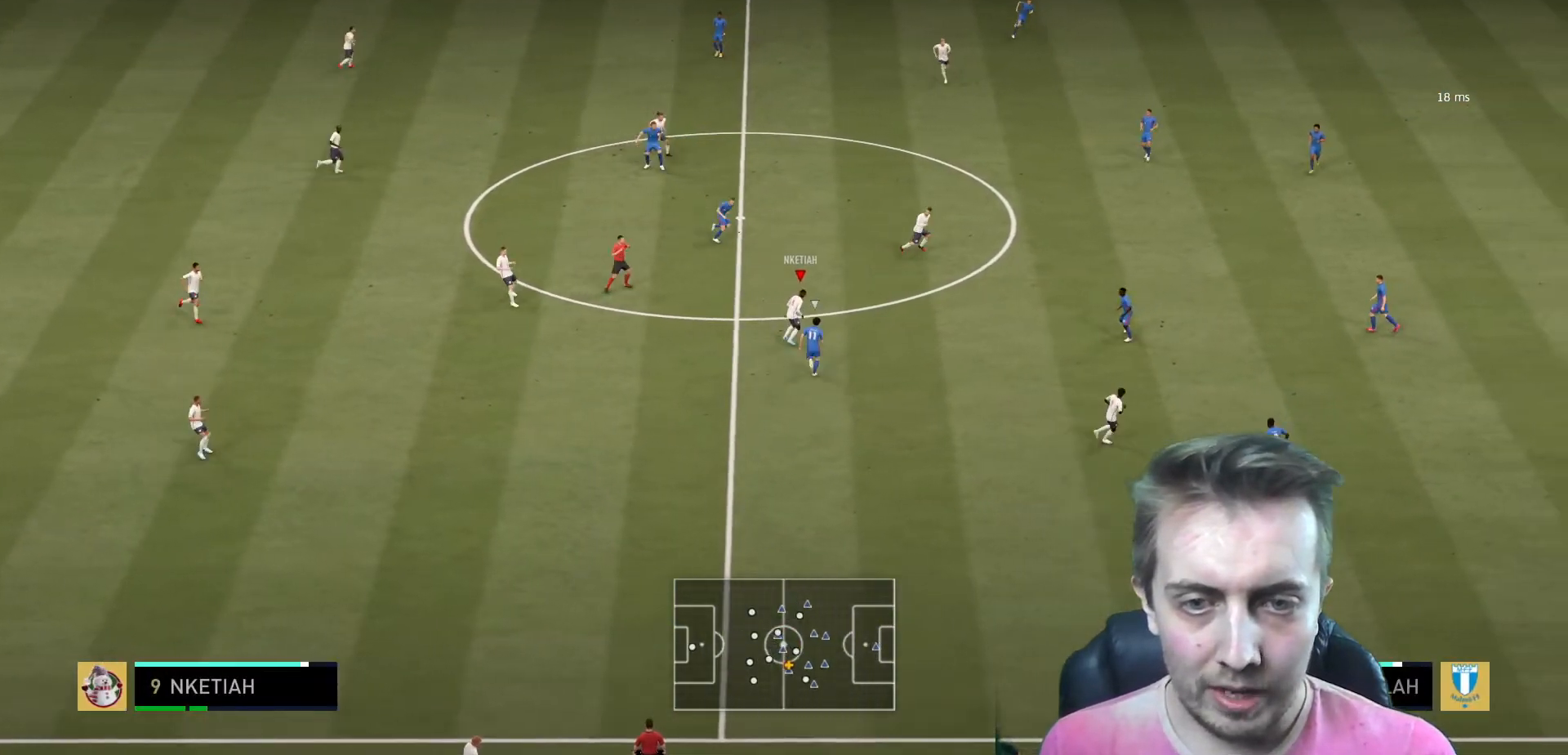
{"buttons": [], "left_stick": "center", "right_stick": "center", "events": [[167, "left_stick", "center"]]}
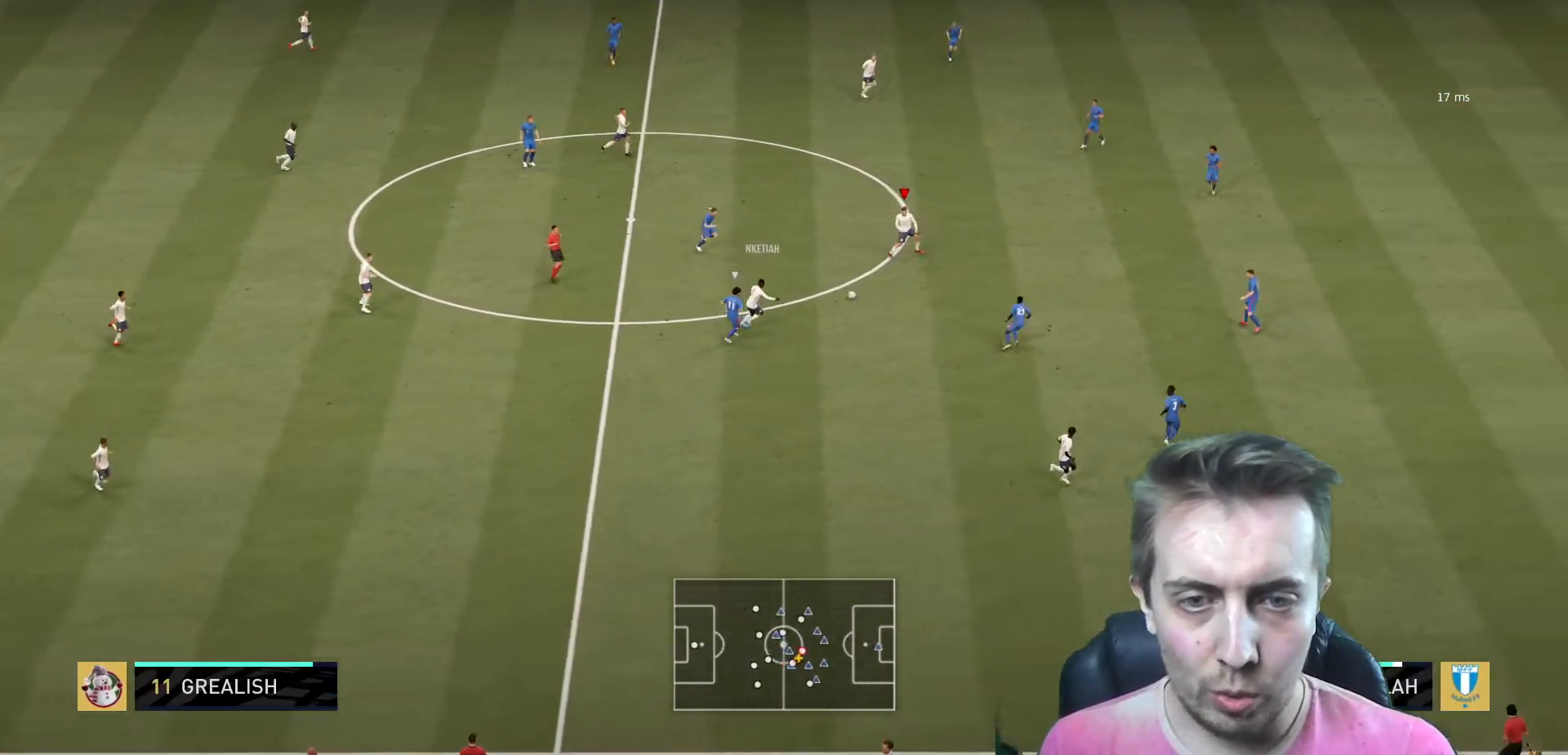
{"buttons": [], "left_stick": "center", "right_stick": "center", "events": [[100, "left_stick", "down"], [367, "A", "down"], [400, "L1", "down"], [467, "L1", "up"], [500, "A", "up"], [500, "left_stick", "center"]]}
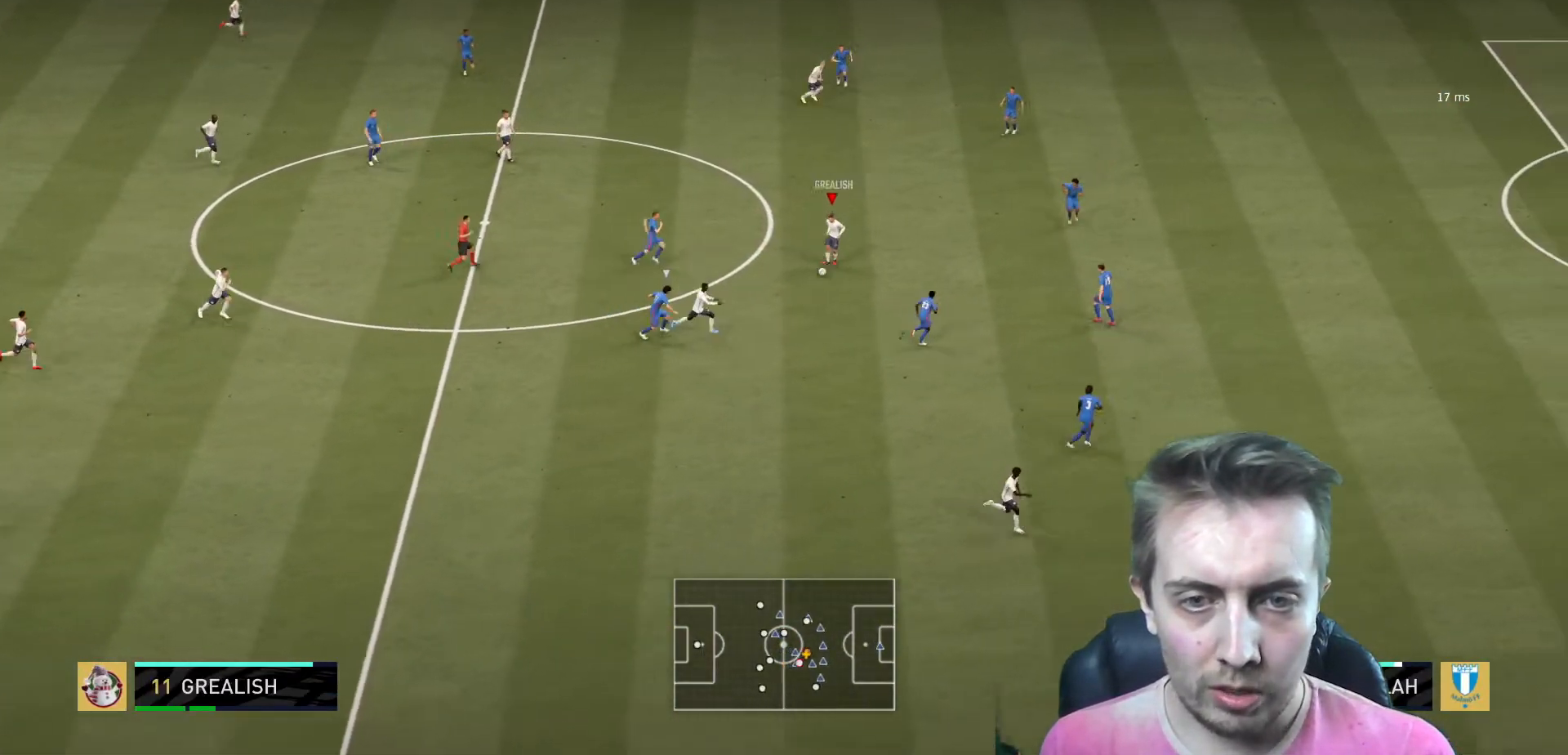
{"buttons": [], "left_stick": "up-right", "right_stick": "center", "events": [[301, "left_stick", "up-right"]]}
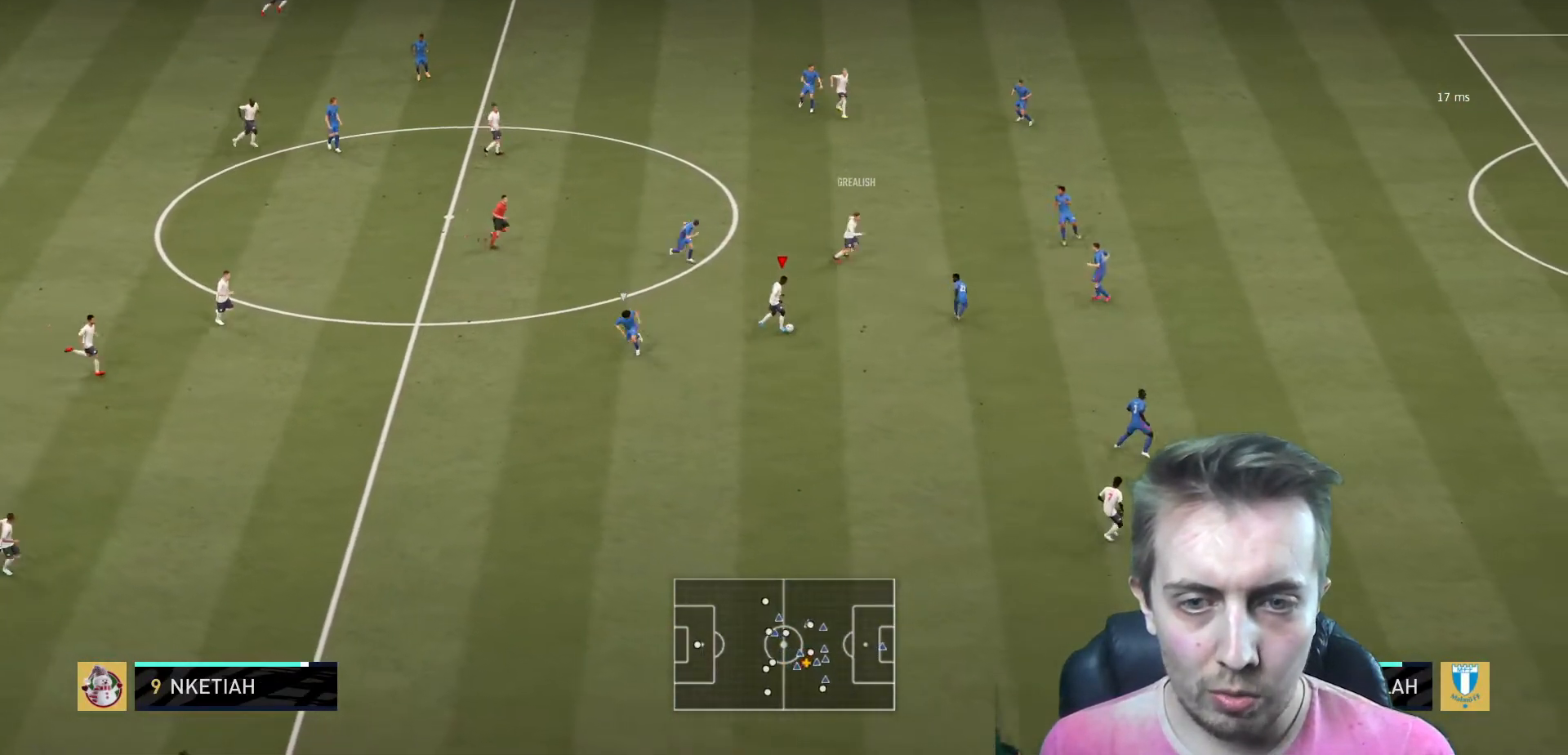
{"buttons": [], "left_stick": "up-right", "right_stick": "center", "events": [[67, "A", "down"], [67, "L1", "down"], [234, "A", "up"], [267, "L1", "up"]]}
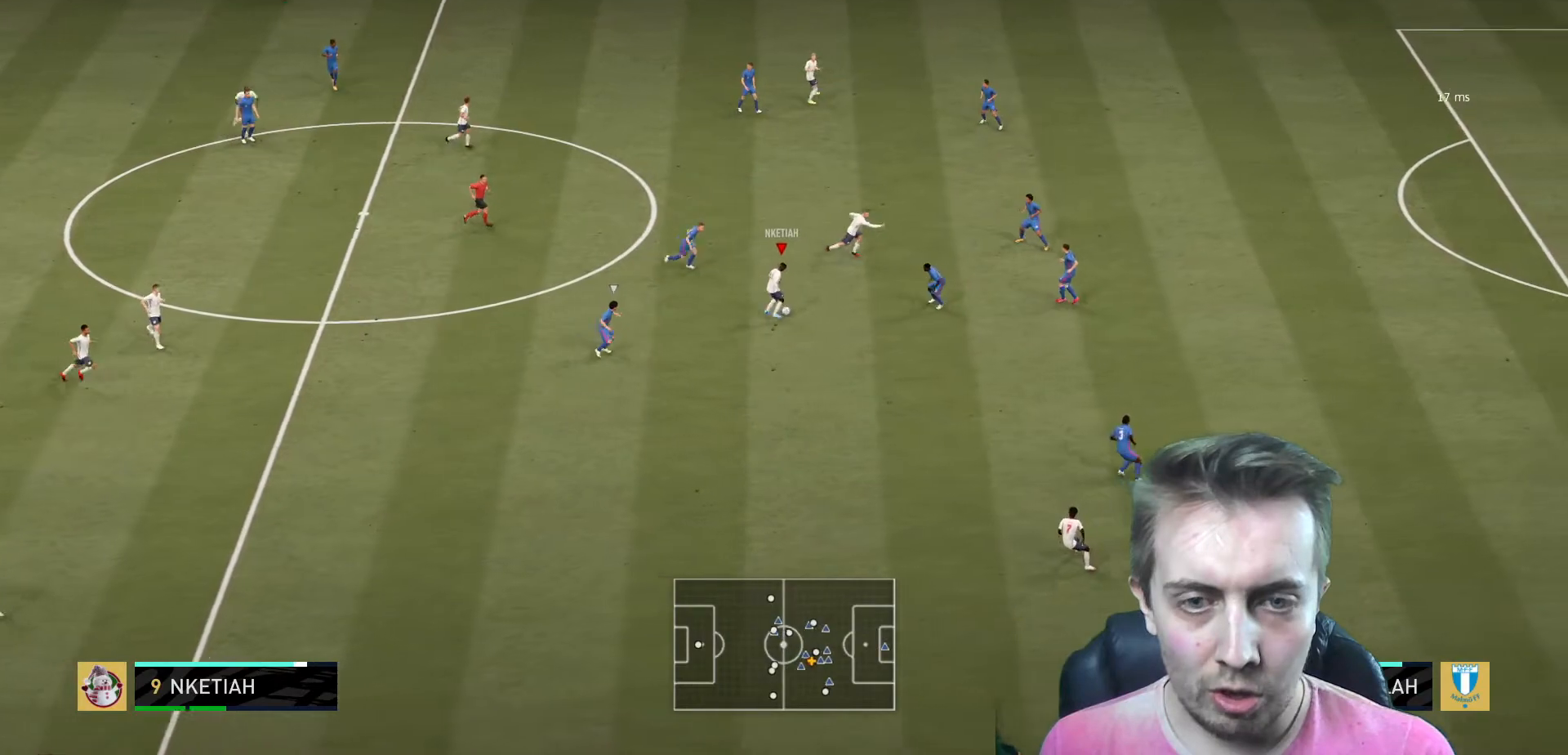
{"buttons": [], "left_stick": "up-right", "right_stick": "center", "events": []}
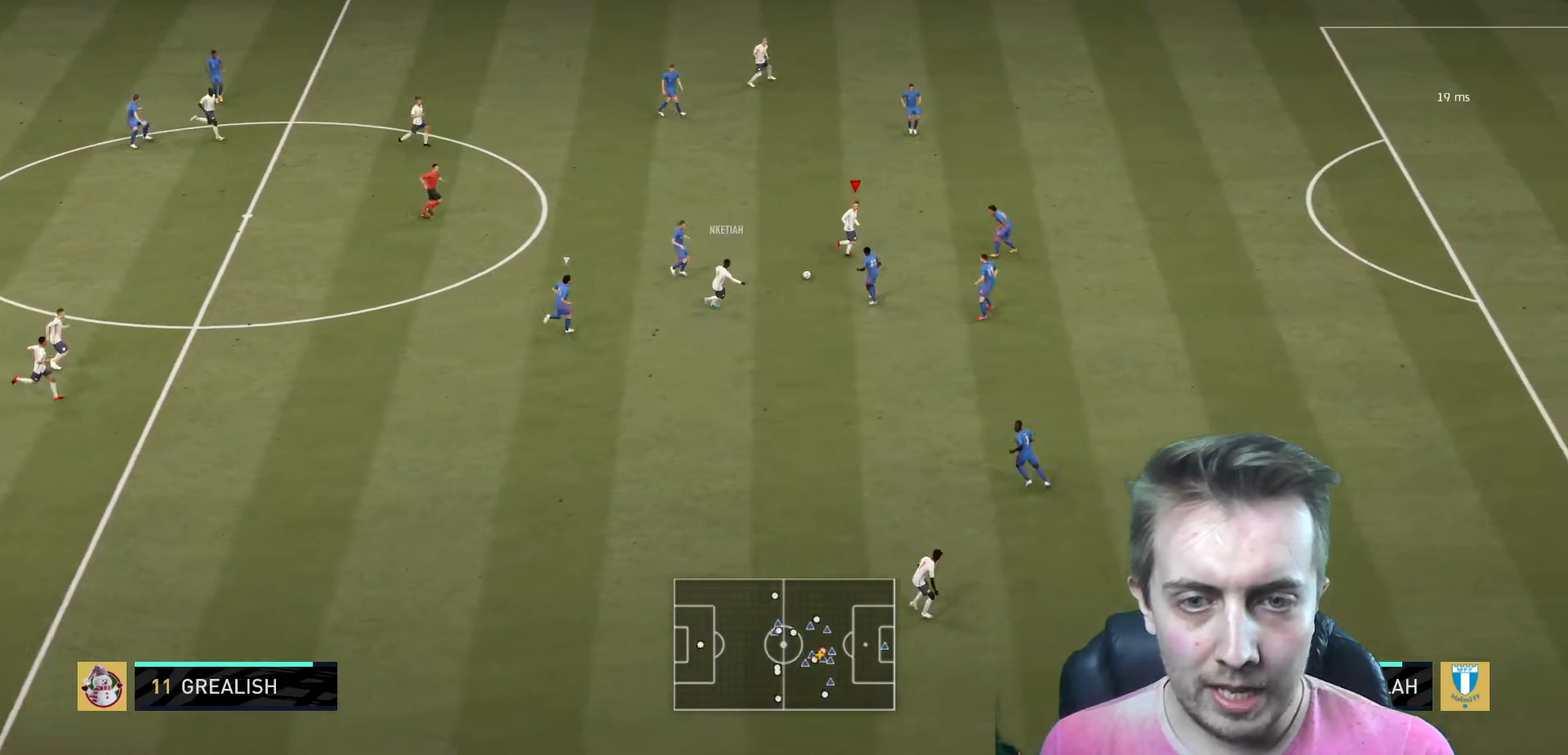
{"buttons": [], "left_stick": "up", "right_stick": "center", "events": [[200, "L2", "down"], [267, "L2", "up"], [334, "left_stick", "up"]]}